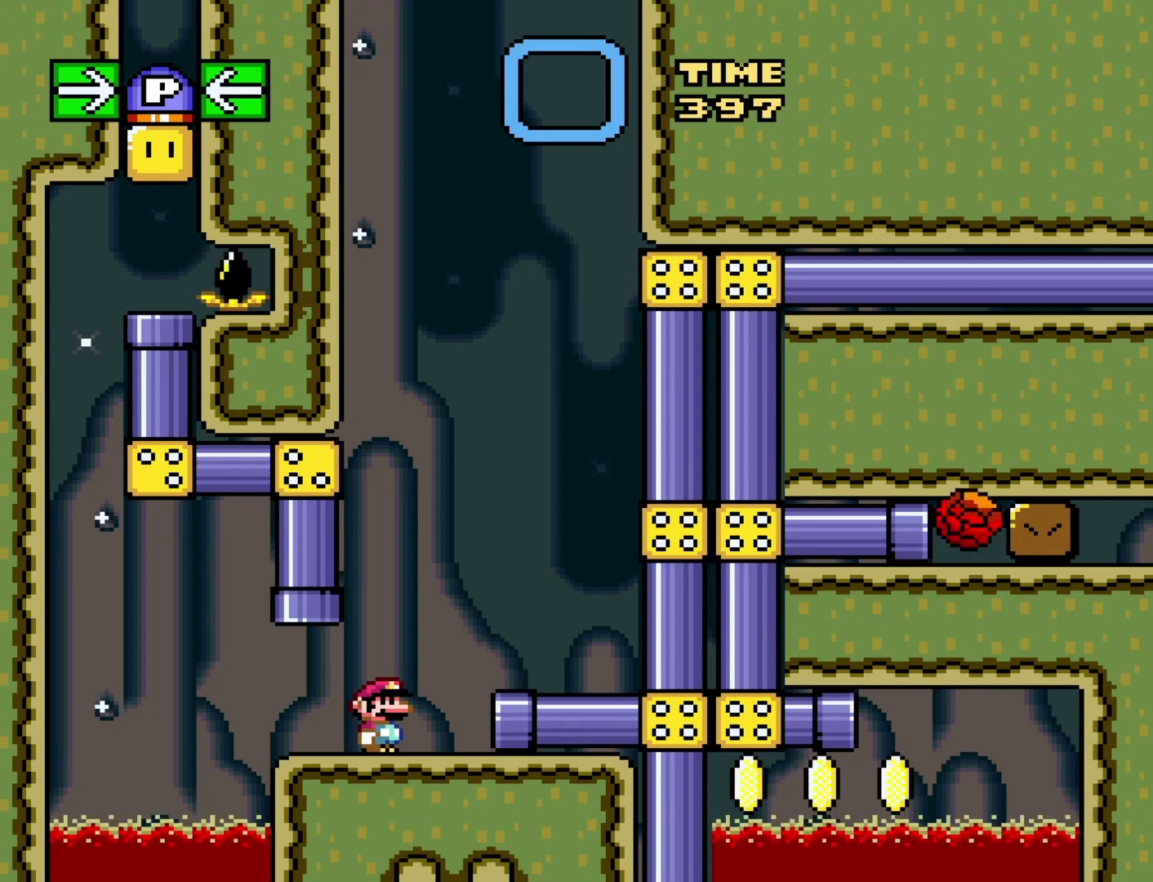
Gameplay with a controller (Nintendo layout); each line is a JSON object with the inputs held at the frame after it. "events" lists button and stick changes between this image and that frame as [ms after this image, input, new state], when the widget could be followed in between. Not read: L3 R3.
{"buttons": ["Y"], "events": []}
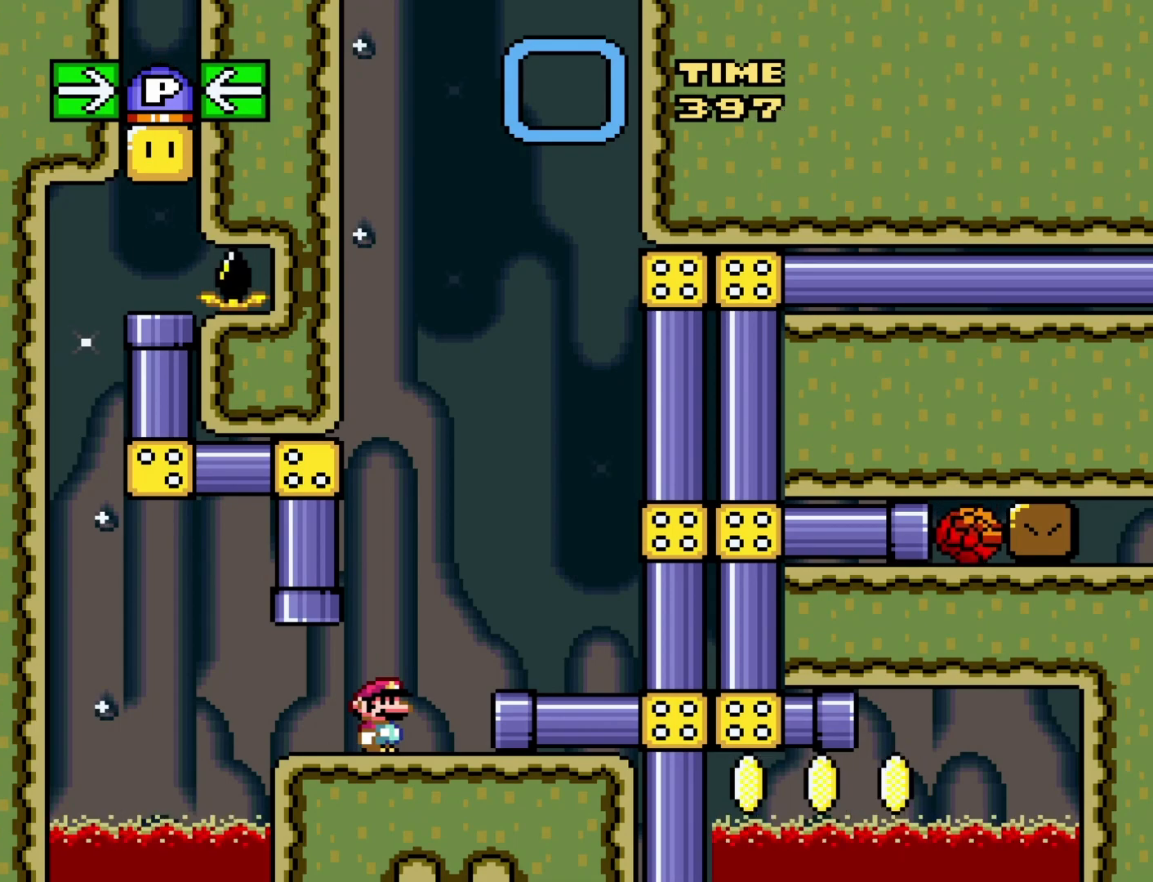
{"buttons": ["Y"], "events": []}
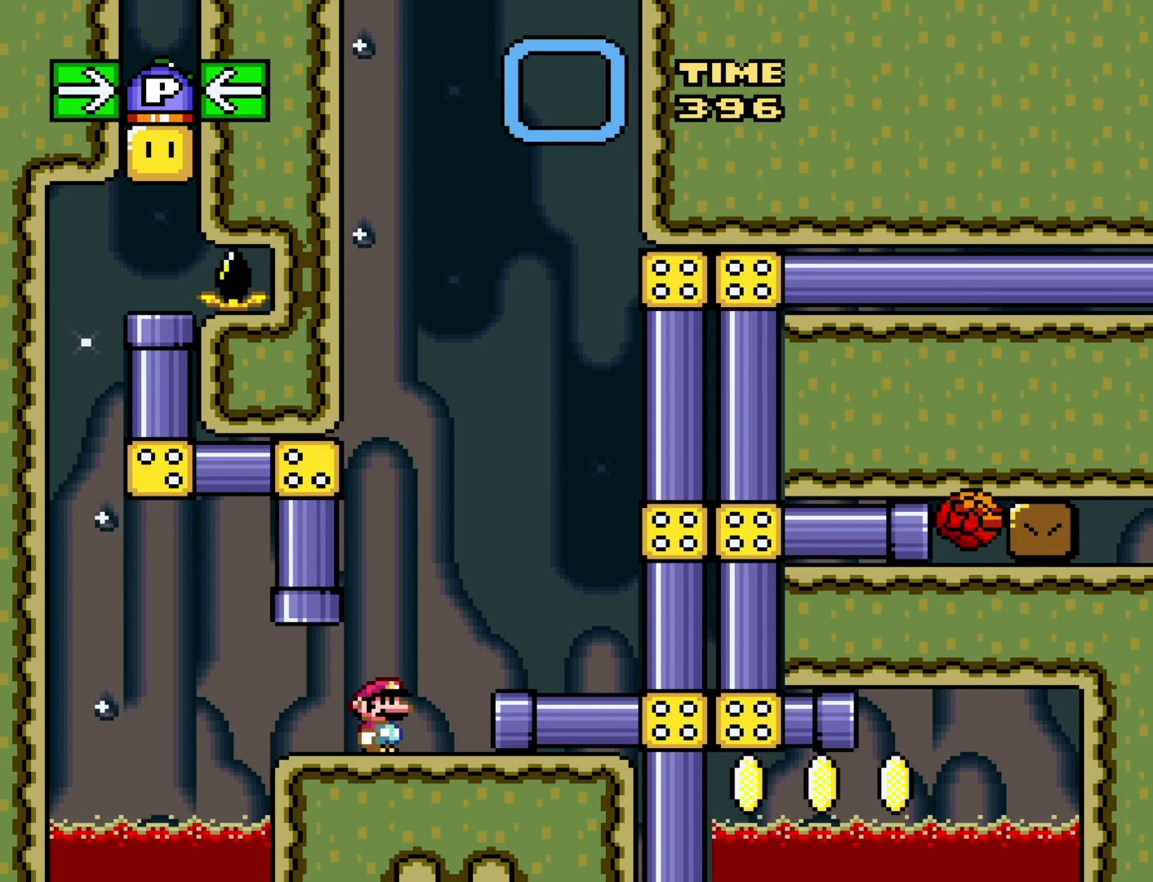
{"buttons": ["Y", "DPAD_RIGHT"], "events": [[83, "B", "down"], [83, "DPAD_RIGHT", "down"], [250, "B", "up"]]}
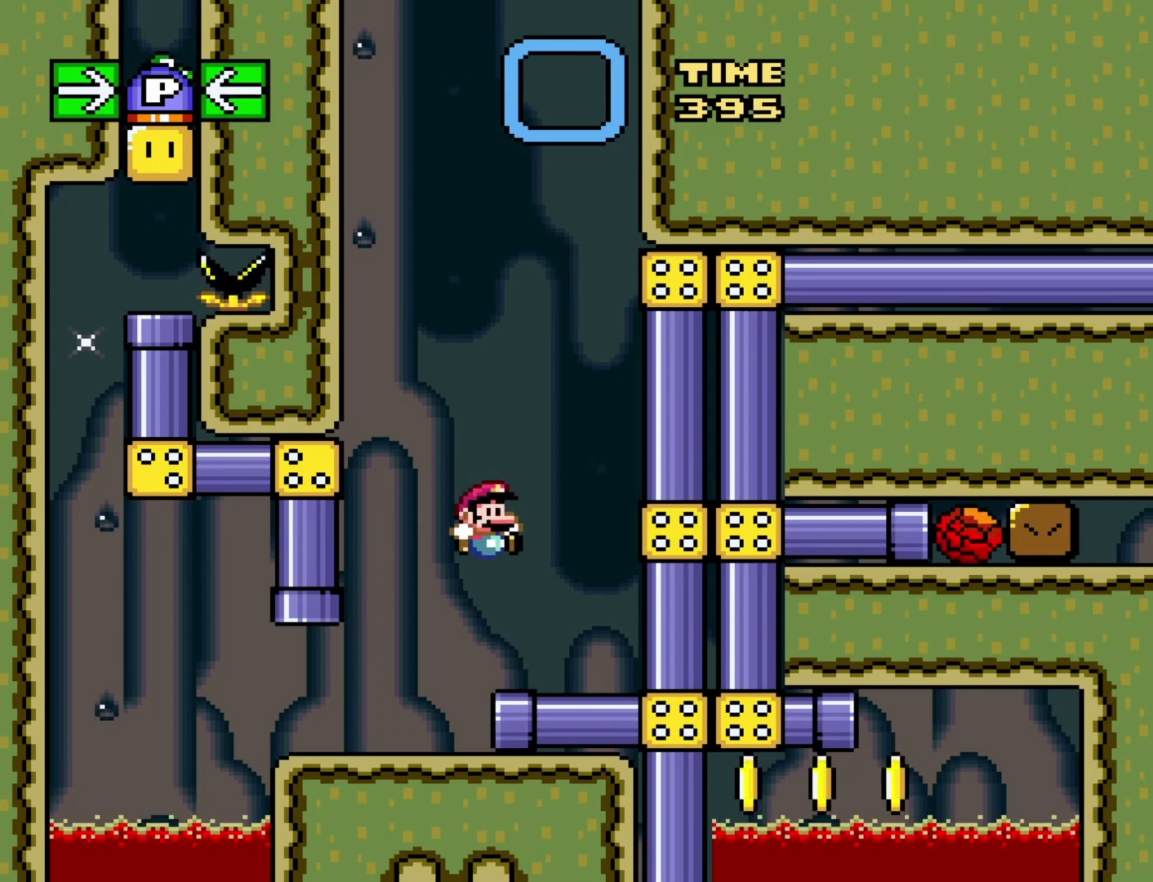
{"buttons": ["B", "Y"], "events": [[183, "B", "down"], [333, "DPAD_RIGHT", "up"]]}
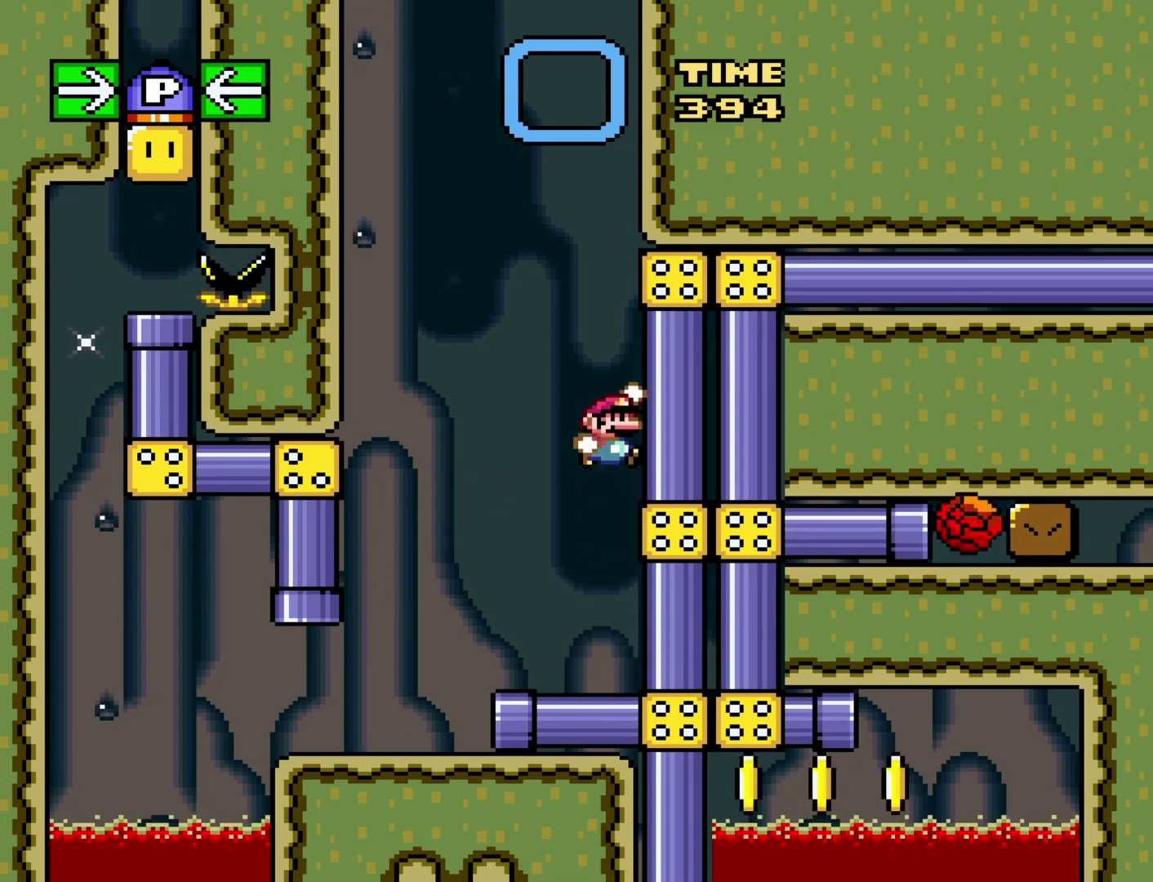
{"buttons": ["Y", "DPAD_RIGHT"], "events": [[17, "DPAD_LEFT", "down"], [83, "B", "up"], [333, "DPAD_LEFT", "up"], [467, "DPAD_RIGHT", "down"]]}
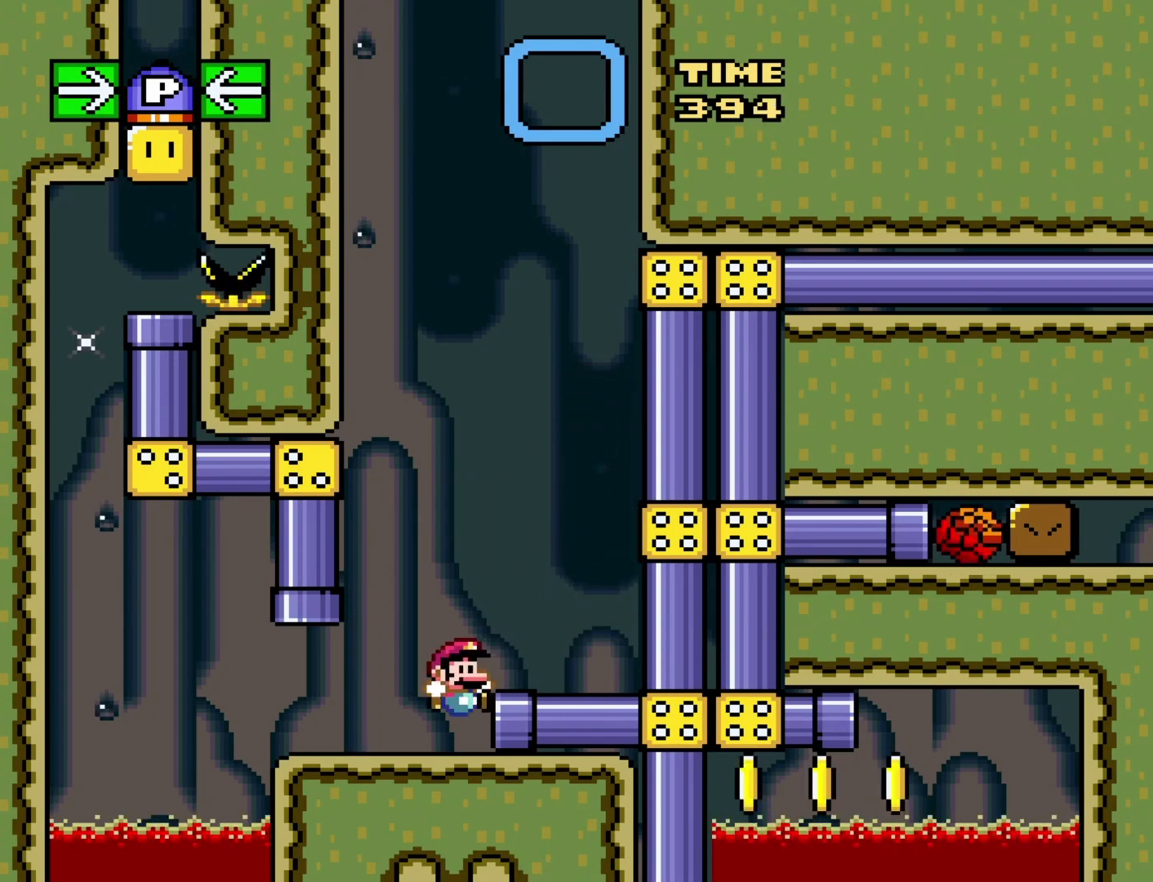
{"buttons": ["Y"], "events": [[83, "DPAD_RIGHT", "up"]]}
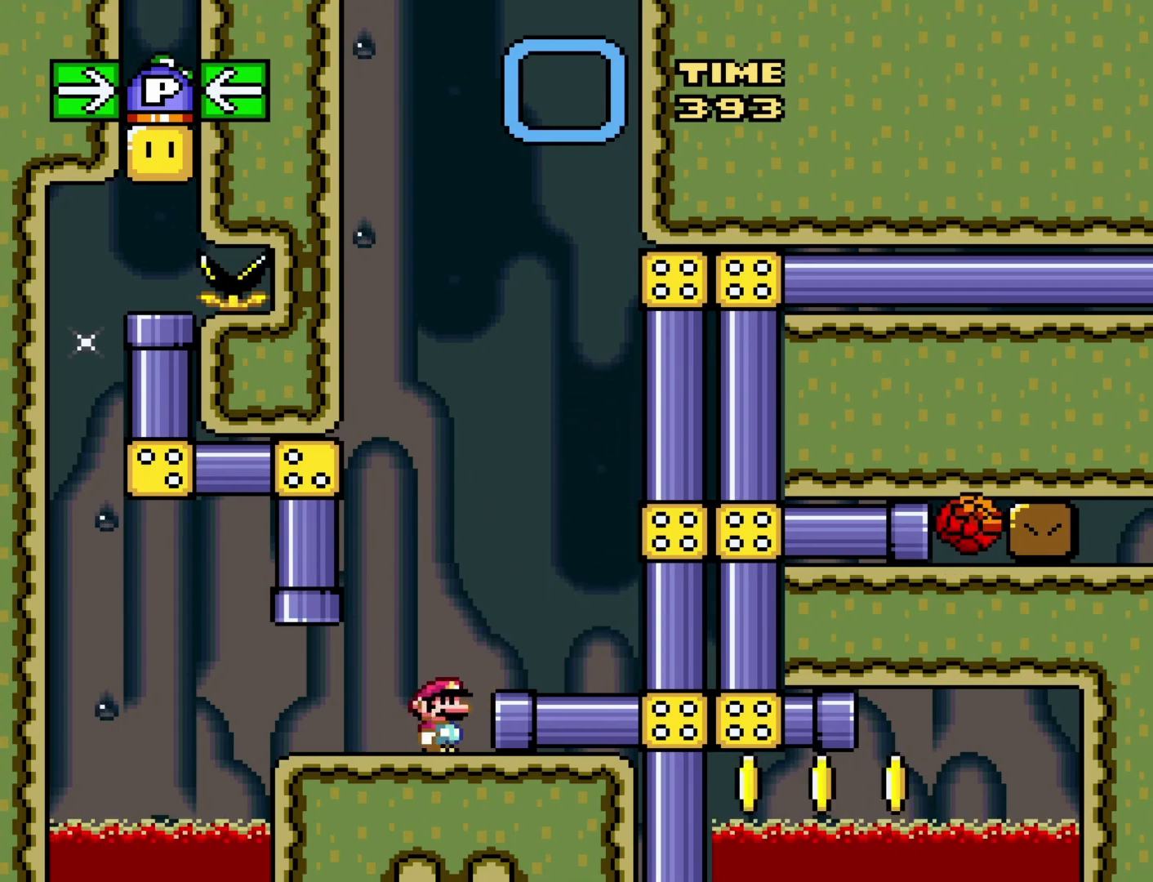
{"buttons": ["Y"], "events": [[200, "DPAD_RIGHT", "down"], [433, "DPAD_RIGHT", "up"]]}
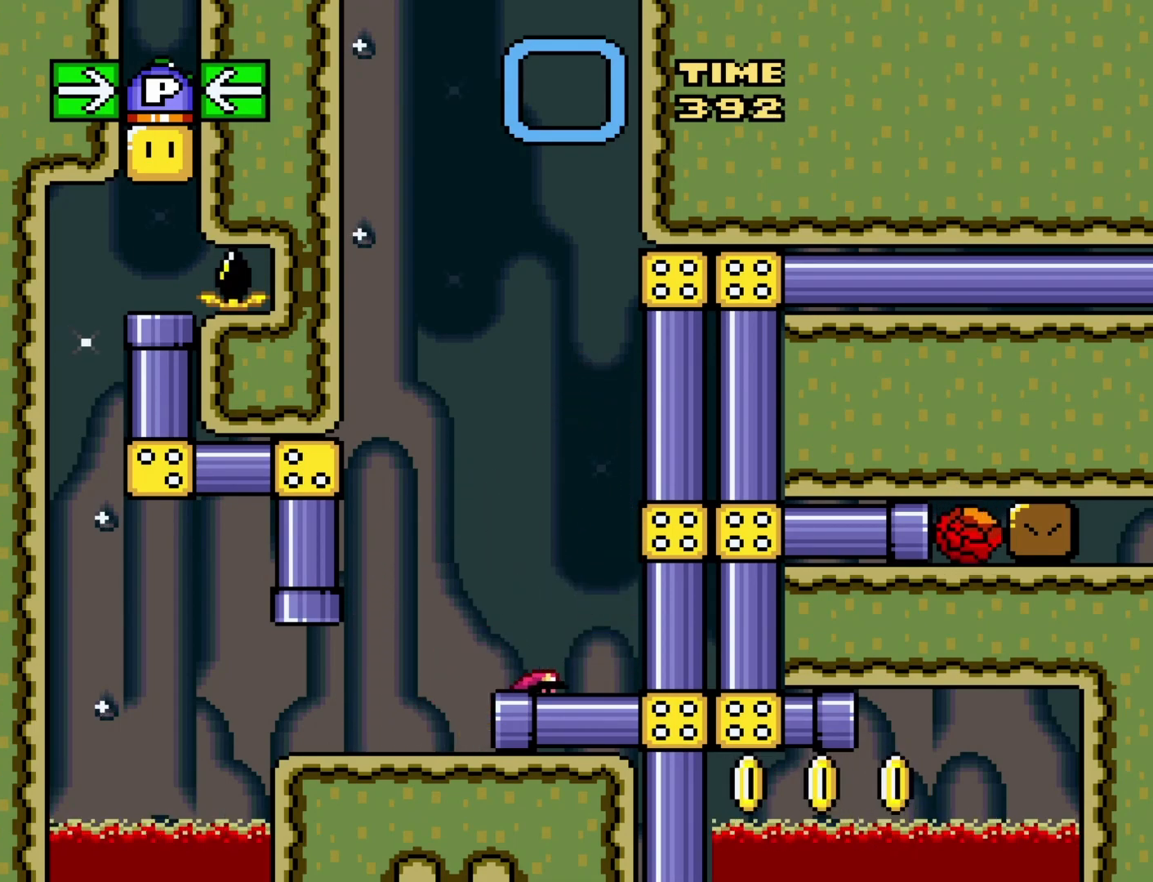
{"buttons": ["Y"], "events": []}
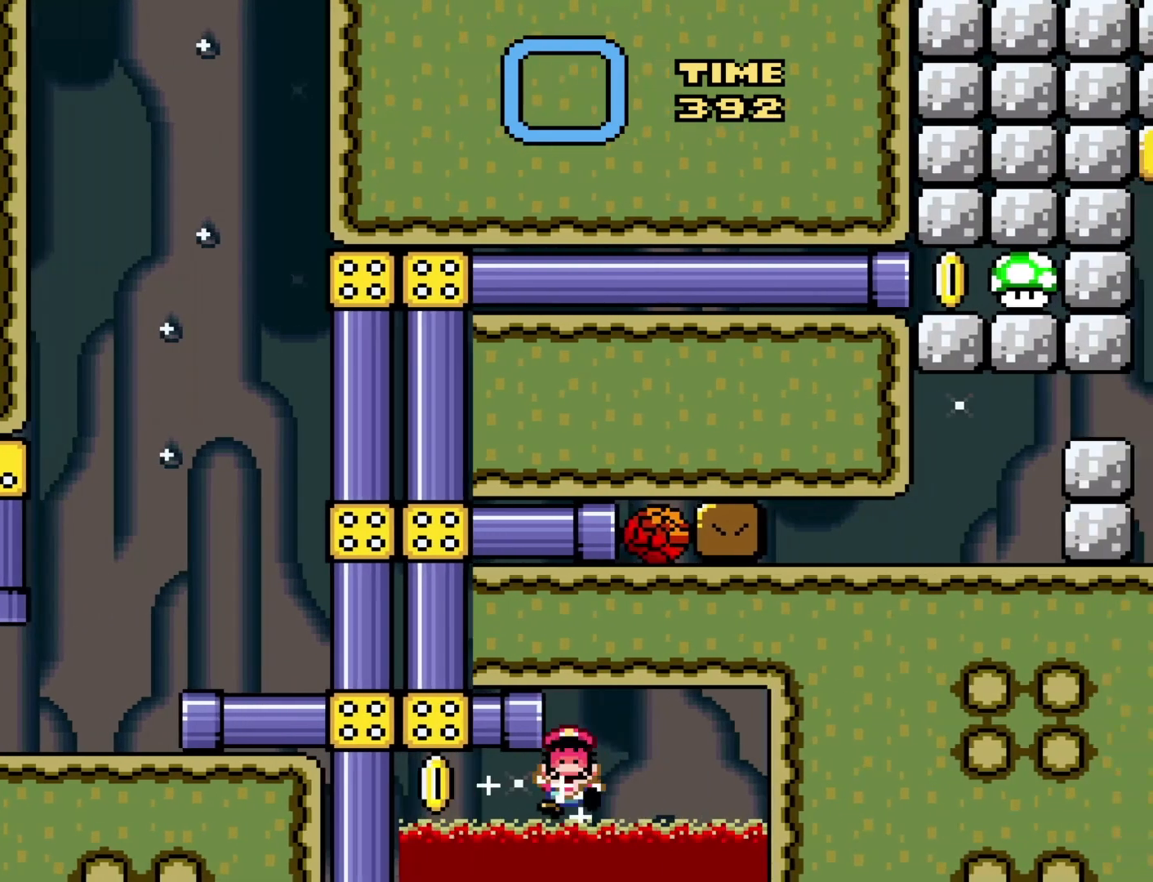
{"buttons": ["Y"], "events": []}
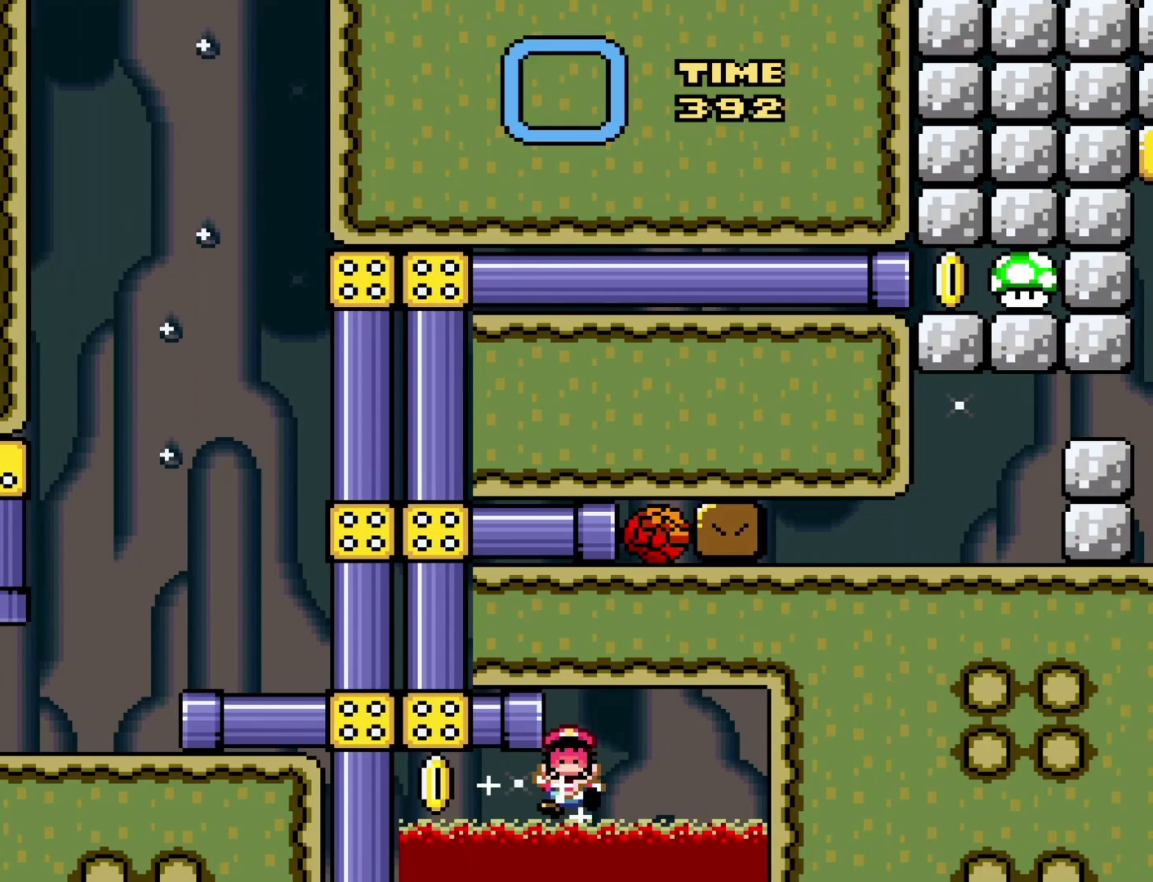
{"buttons": [], "events": [[267, "Y", "up"]]}
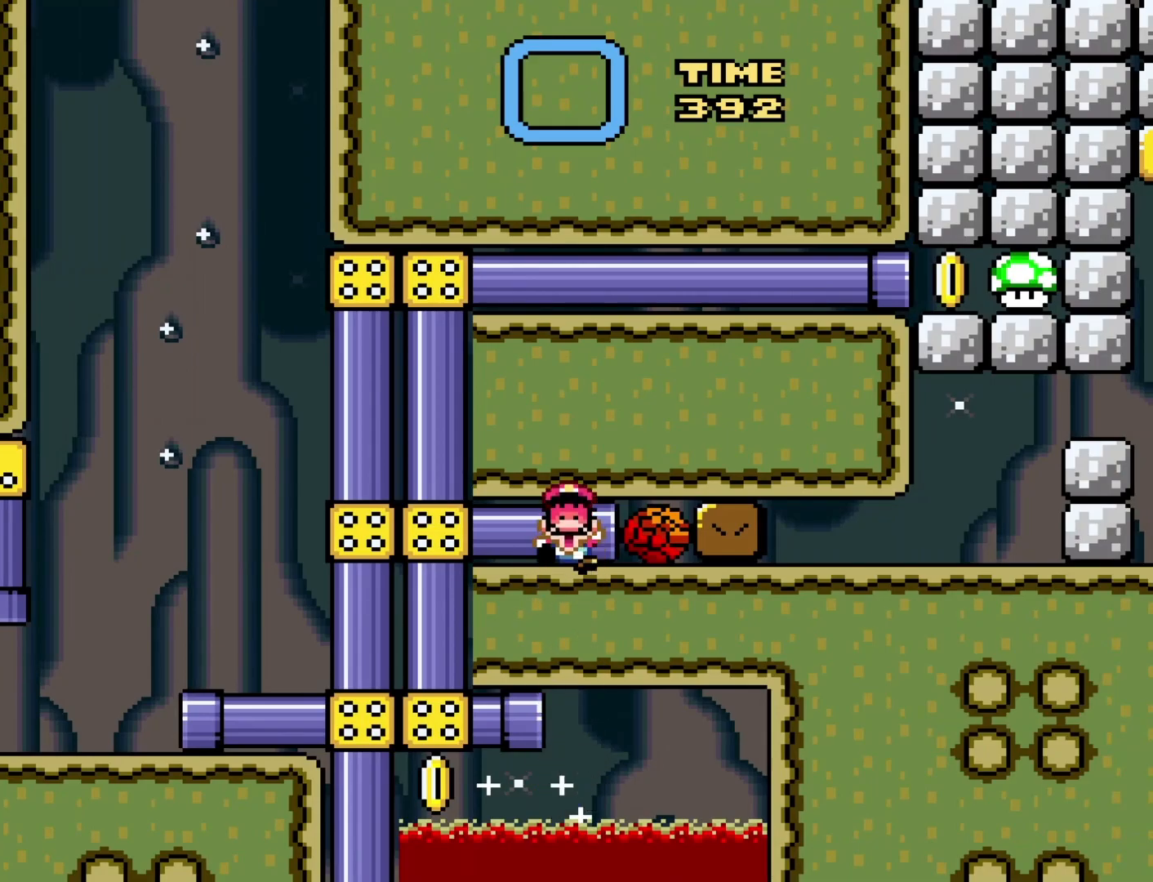
{"buttons": [], "events": []}
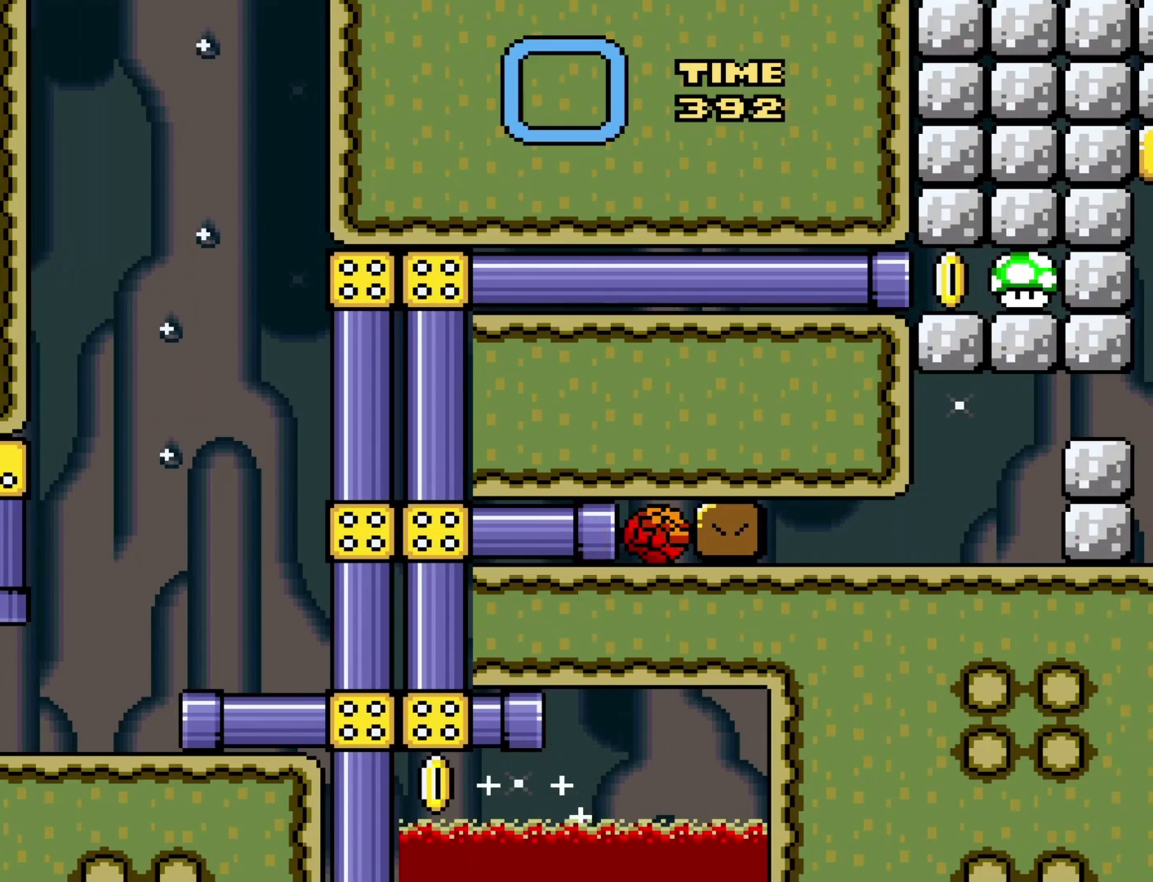
{"buttons": [], "events": []}
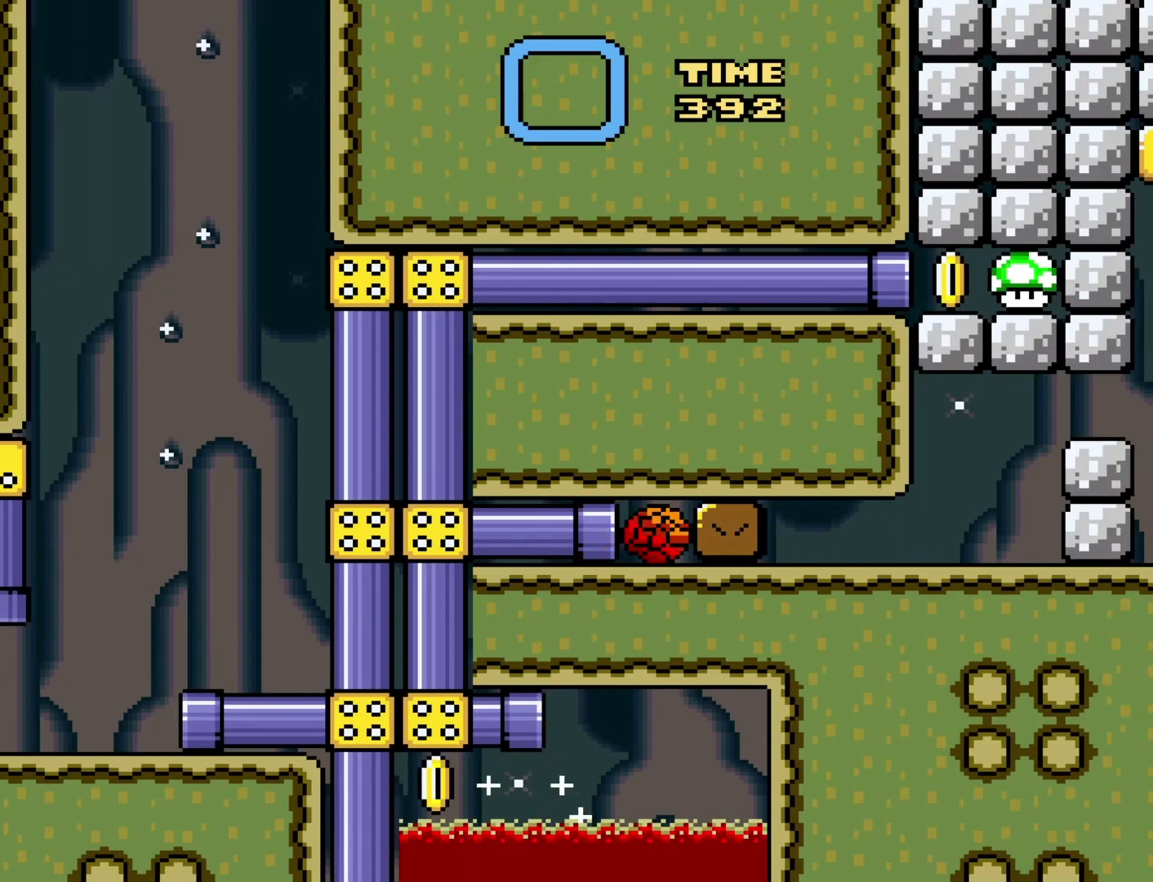
{"buttons": [], "events": []}
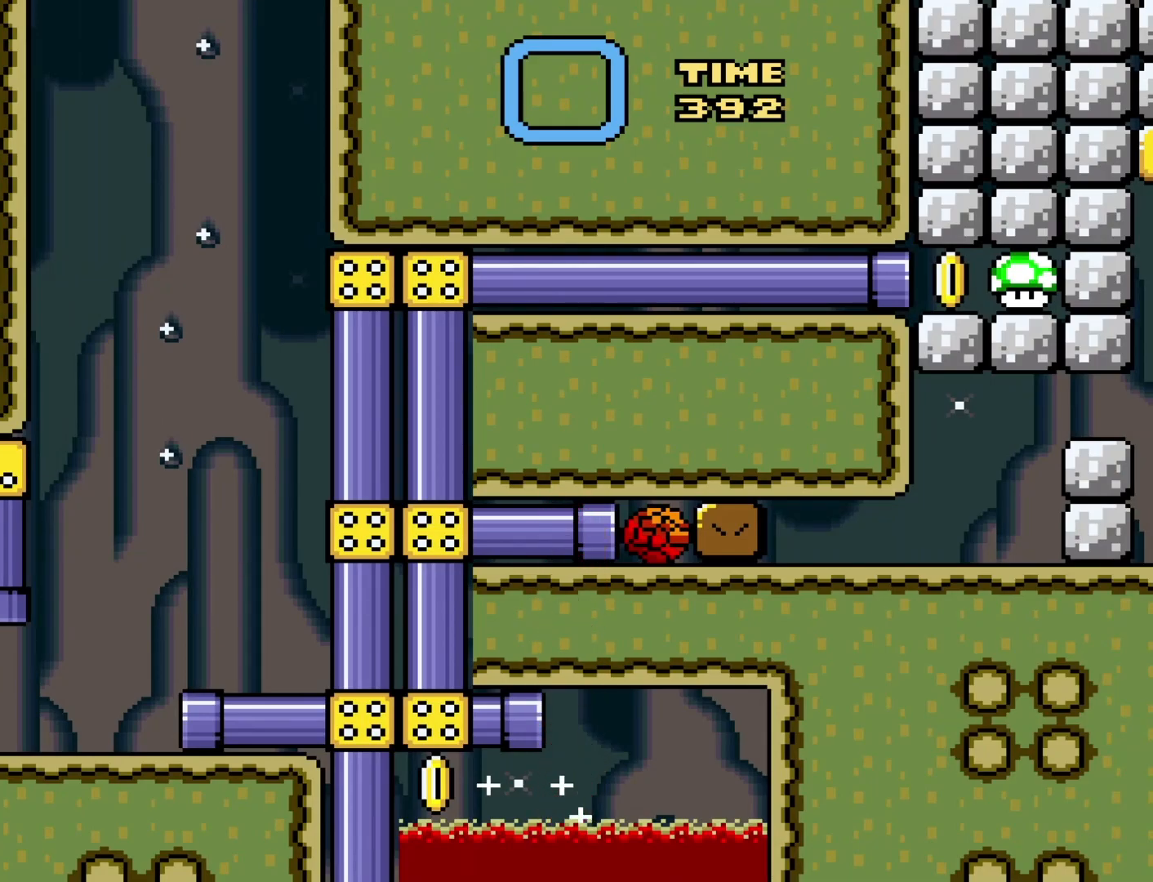
{"buttons": [], "events": []}
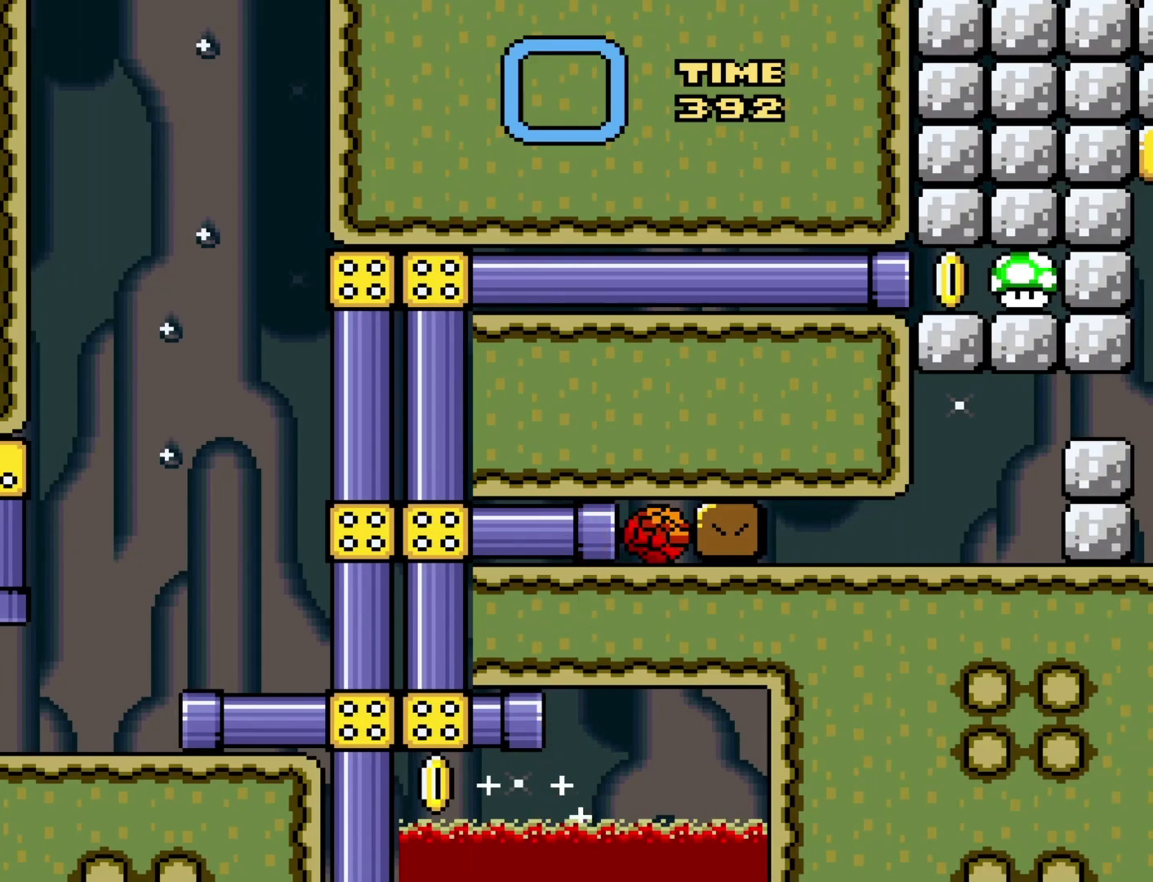
{"buttons": [], "events": []}
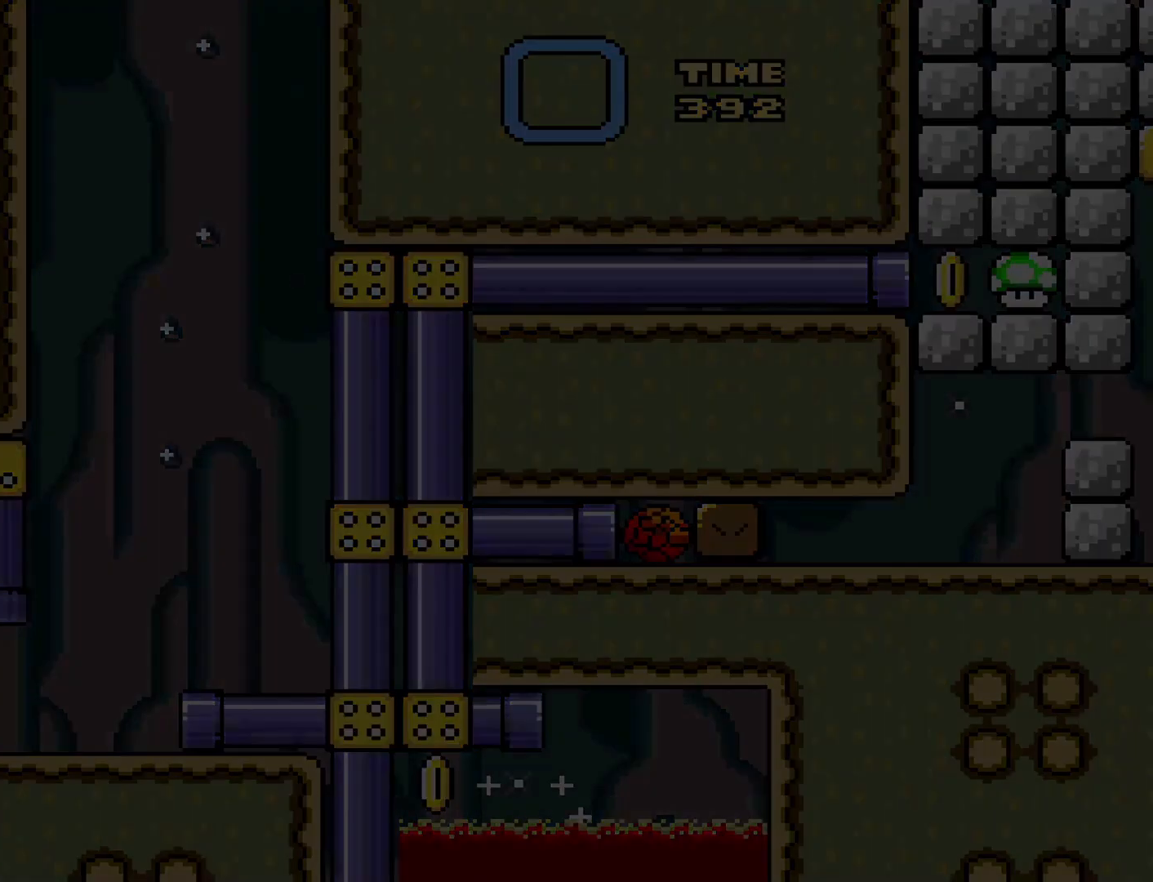
{"buttons": [], "events": []}
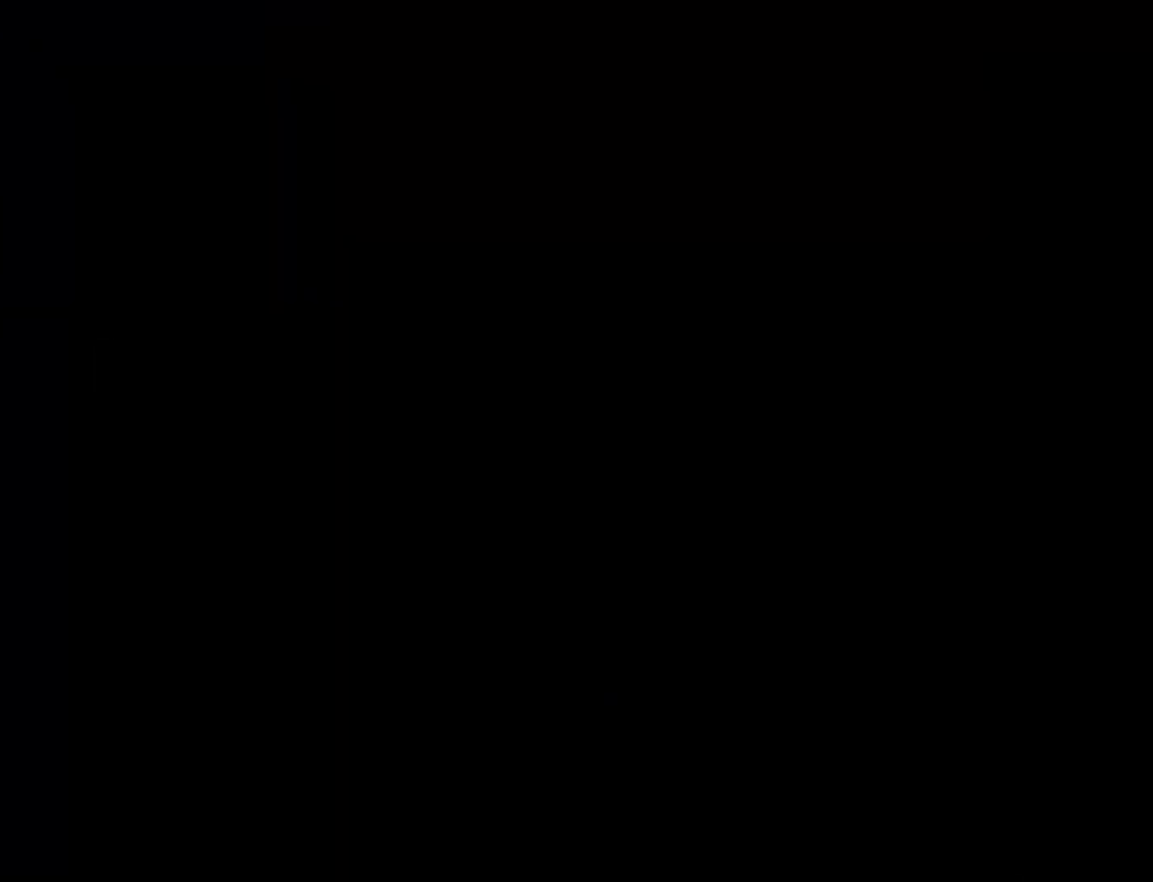
{"buttons": [], "events": []}
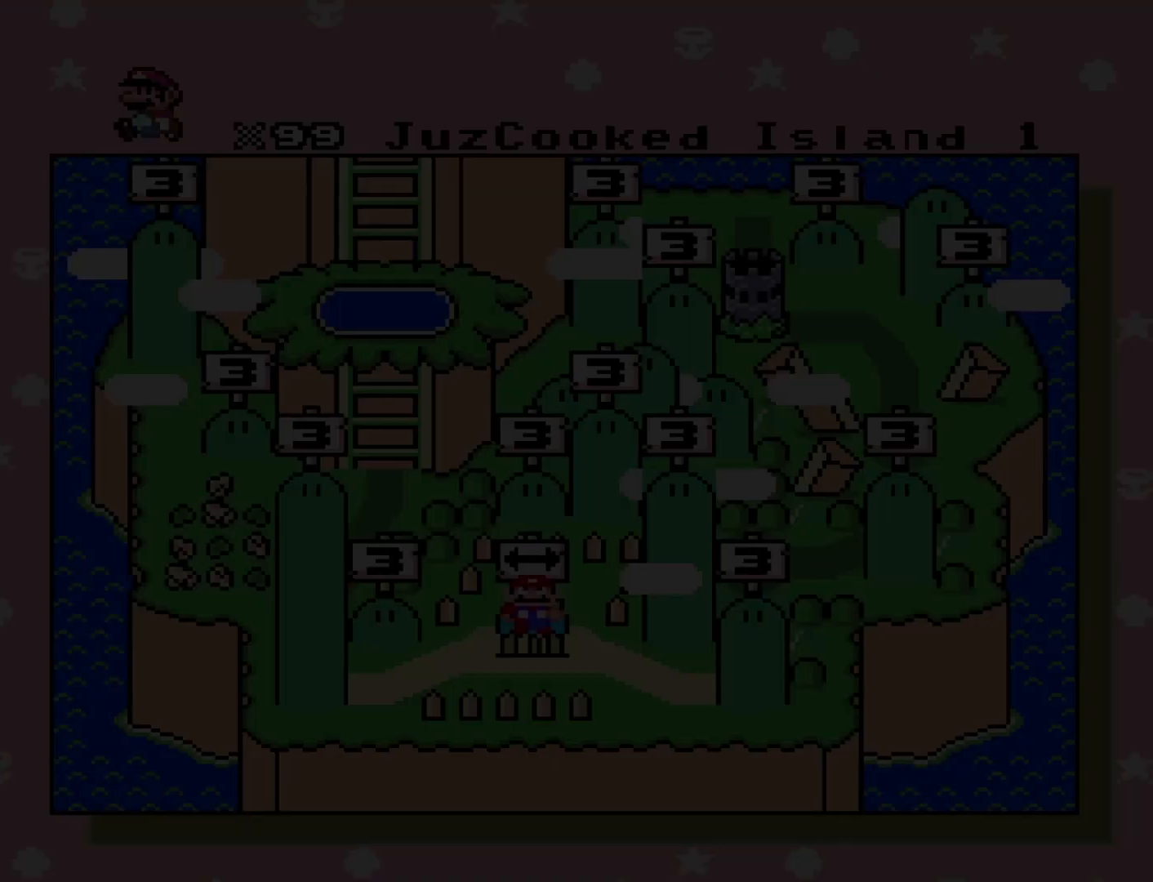
{"buttons": [], "events": []}
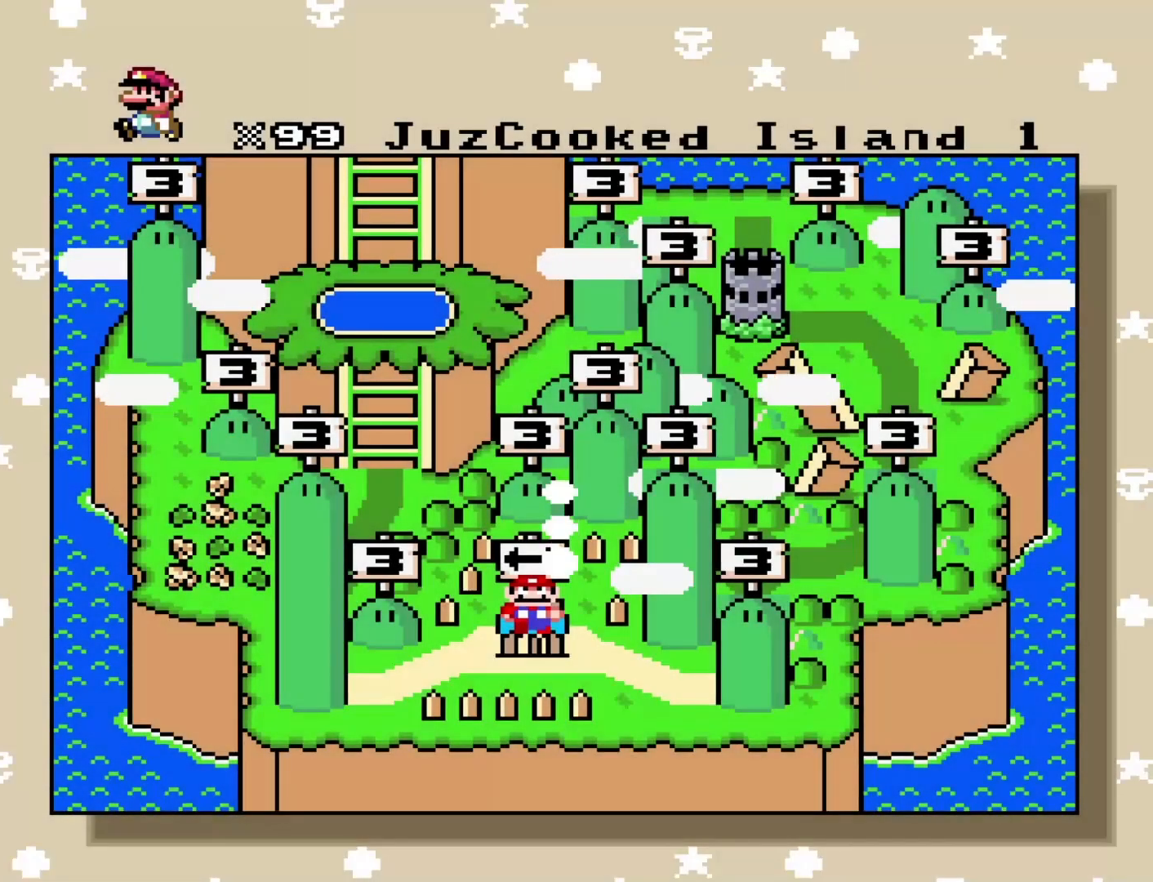
{"buttons": [], "events": [[217, "B", "down"], [333, "B", "up"]]}
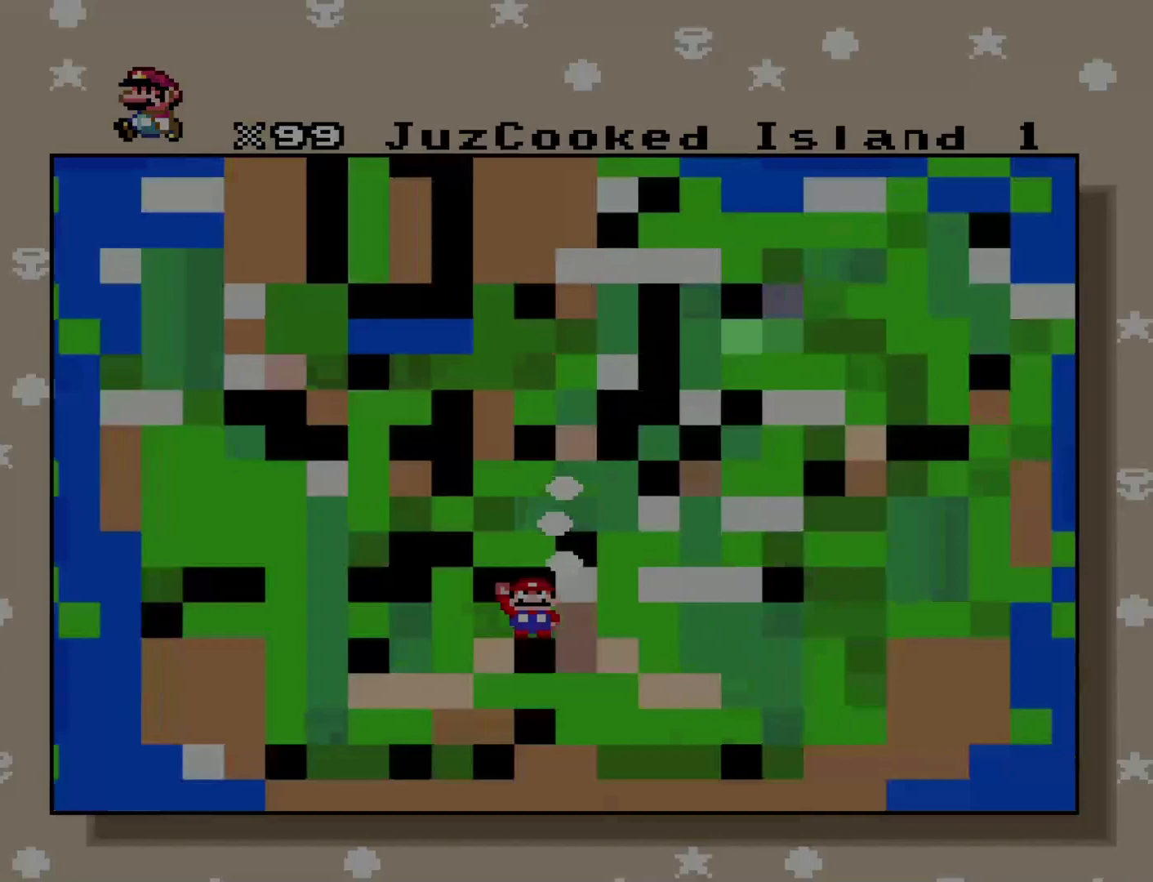
{"buttons": [], "events": []}
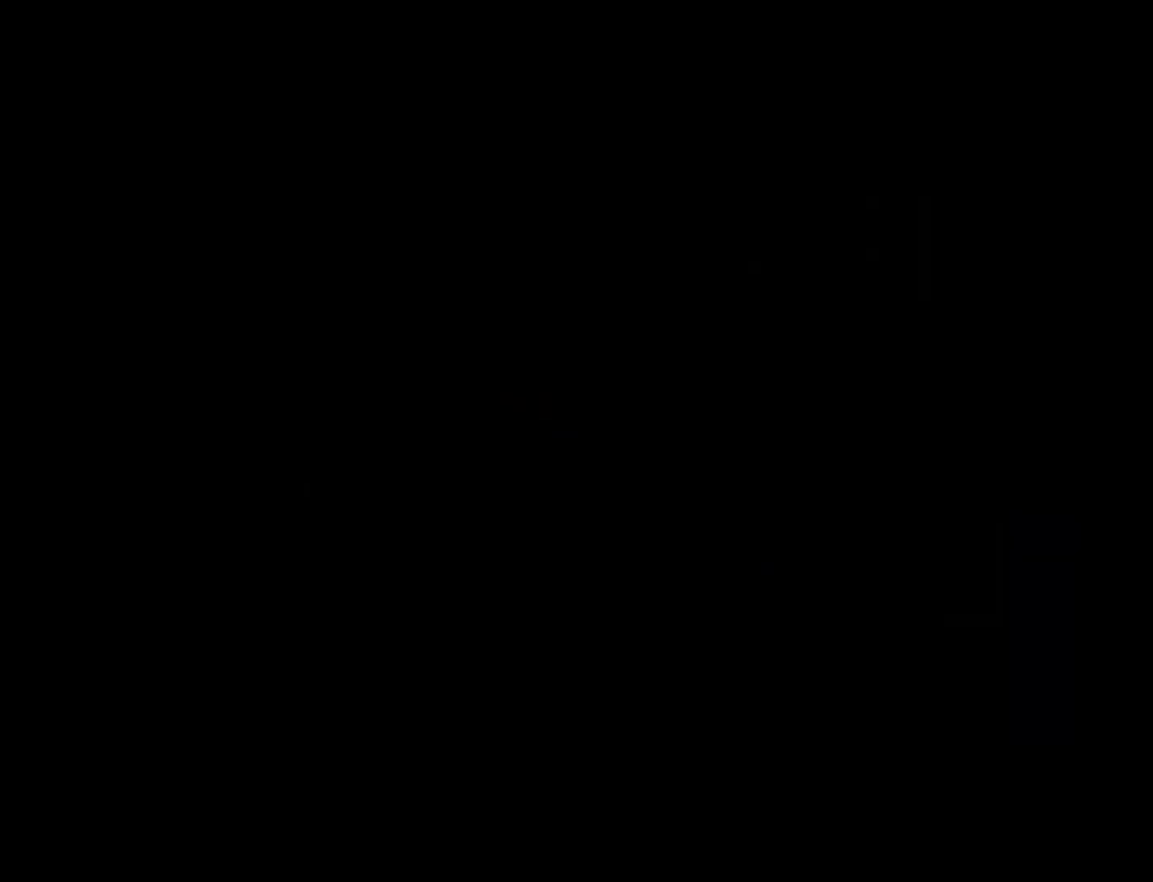
{"buttons": [], "events": []}
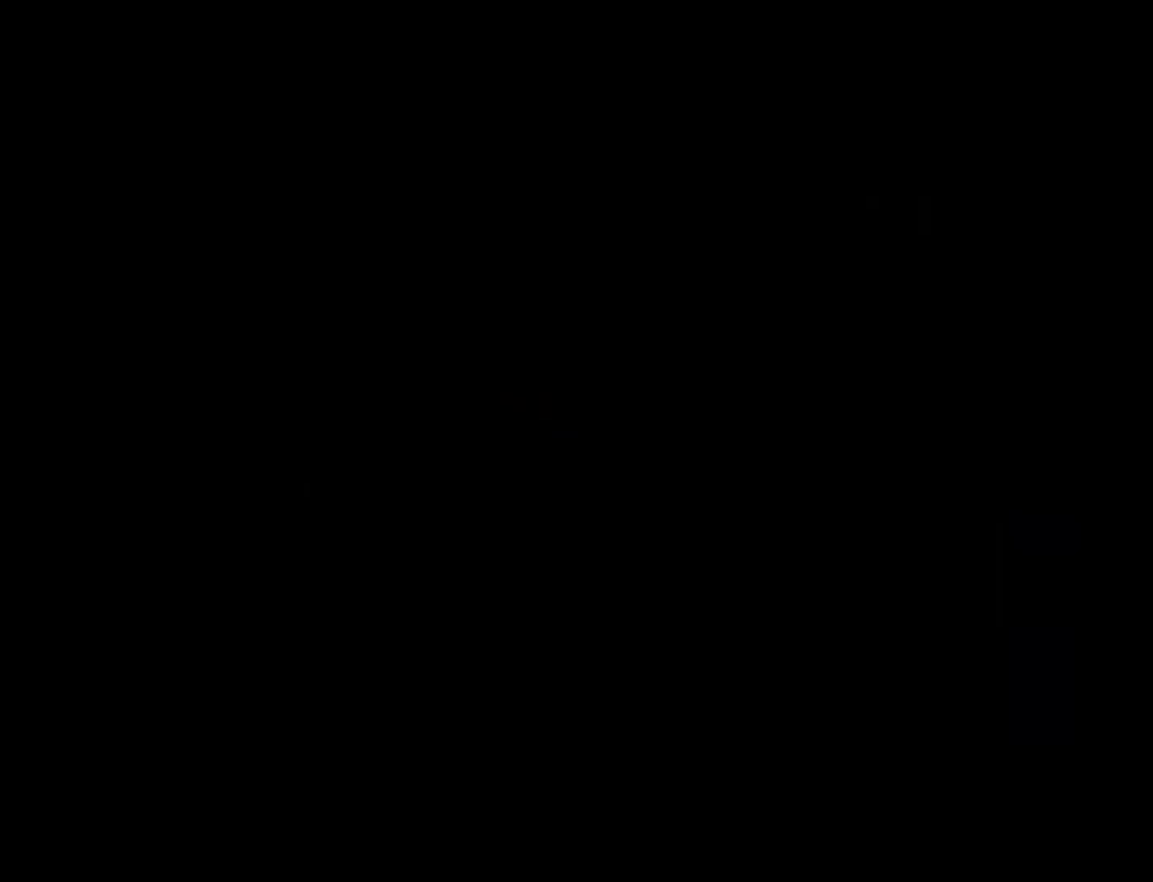
{"buttons": [], "events": []}
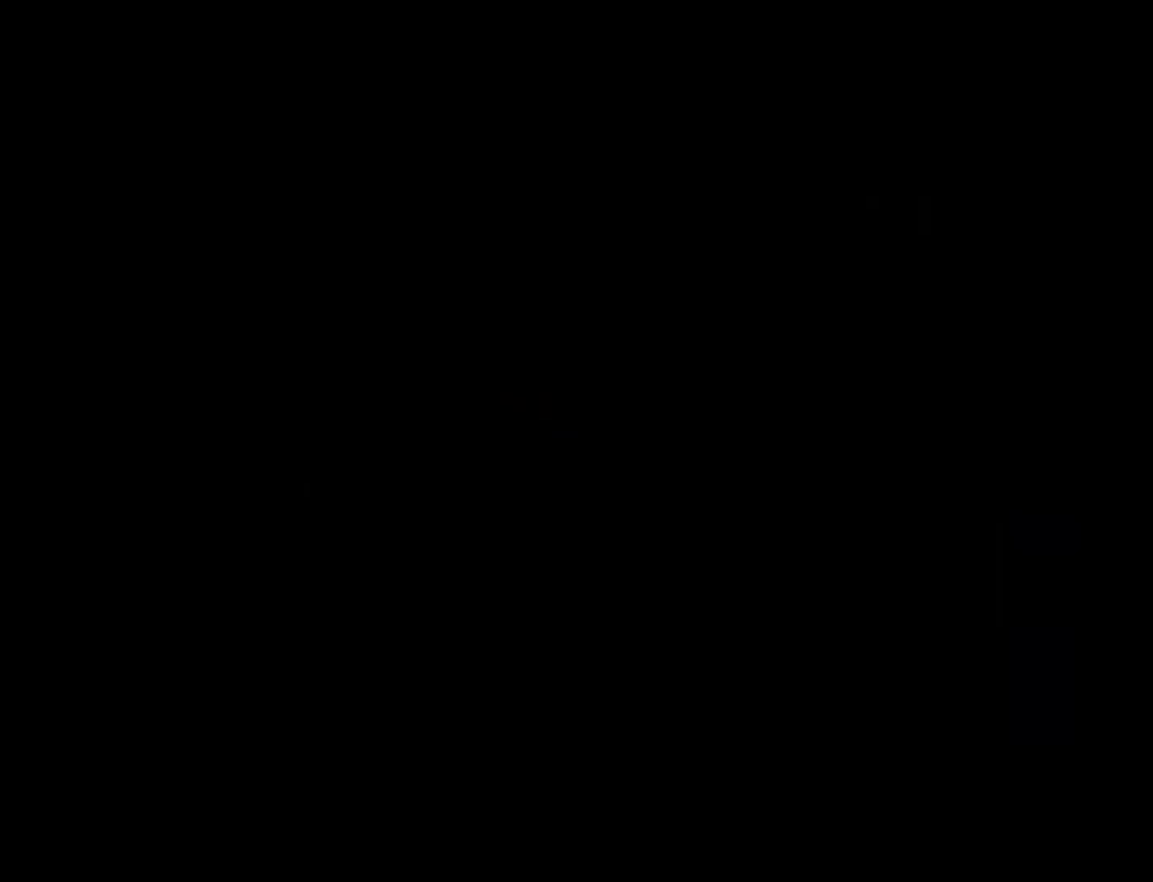
{"buttons": [], "events": []}
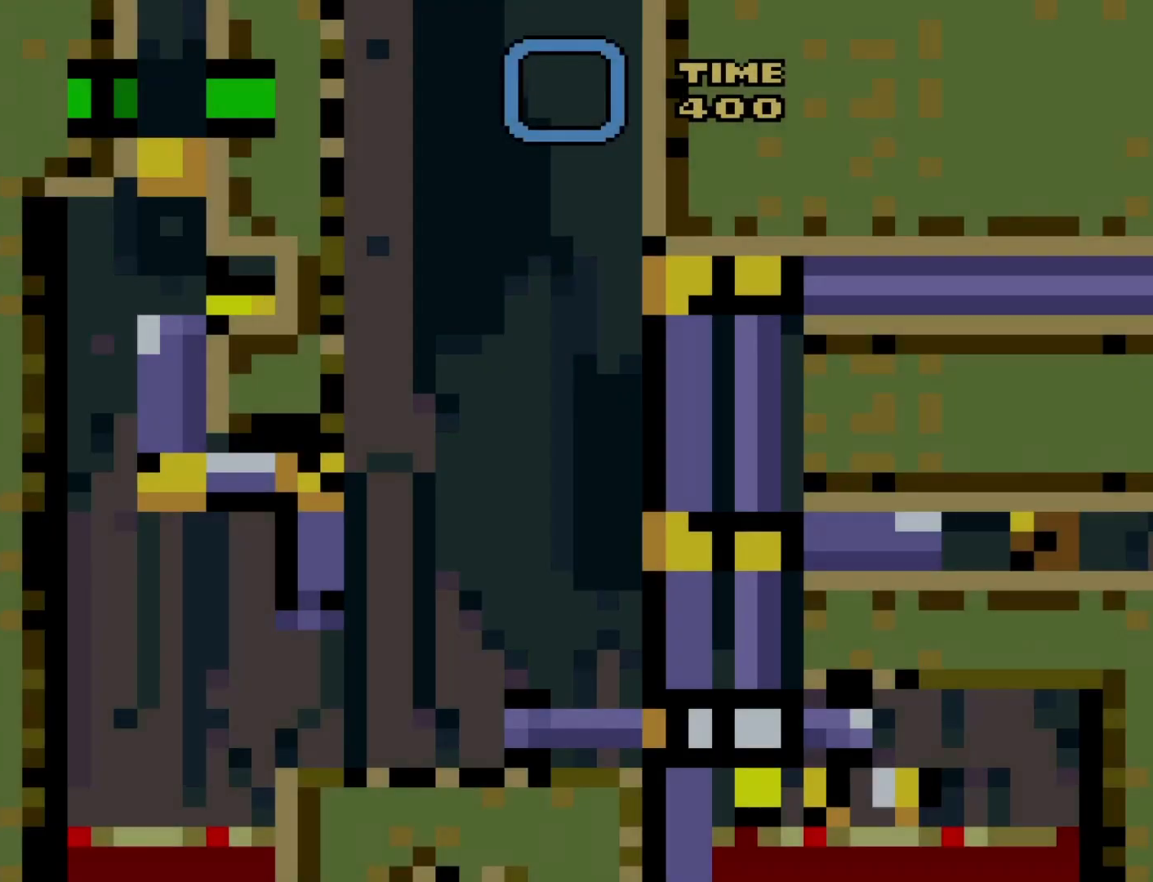
{"buttons": ["Y", "DPAD_LEFT"], "events": [[267, "Y", "down"], [433, "DPAD_LEFT", "down"]]}
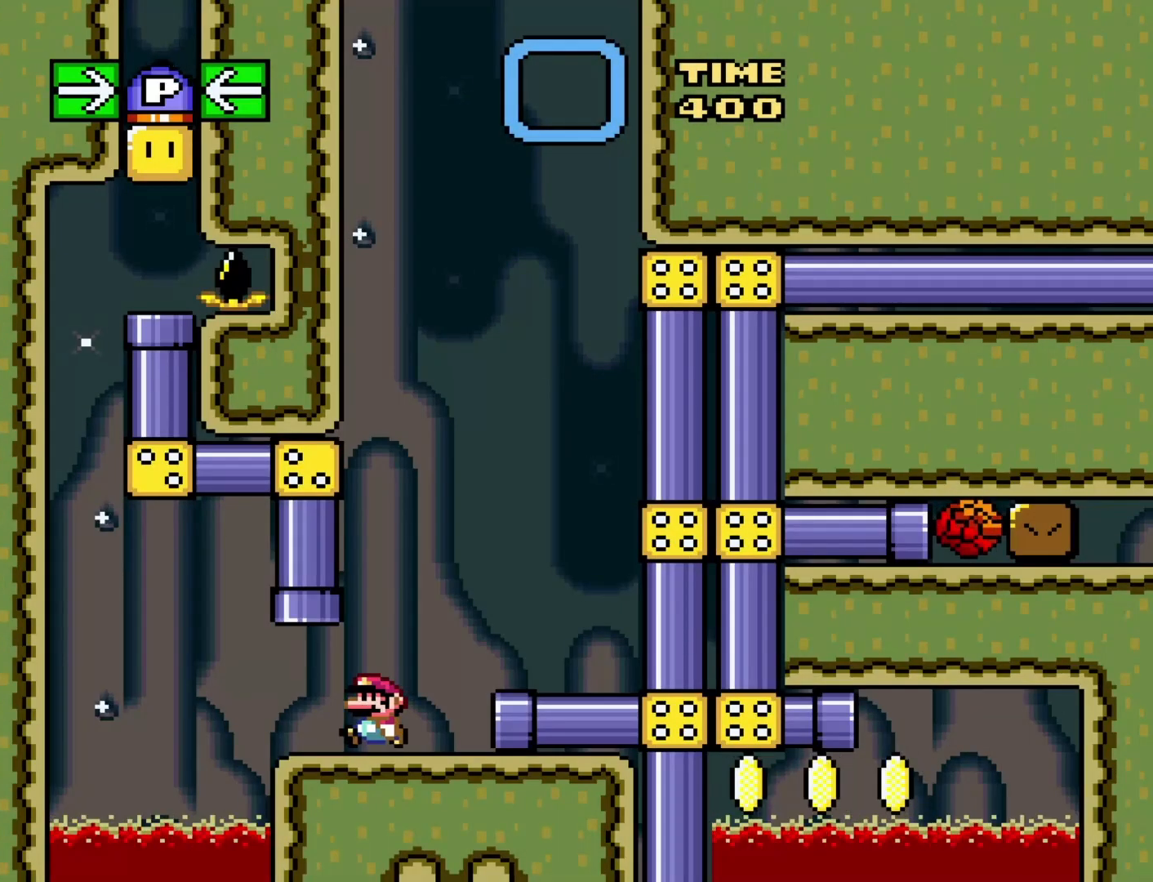
{"buttons": ["Y"], "events": [[150, "DPAD_LEFT", "up"], [267, "DPAD_RIGHT", "down"], [333, "DPAD_RIGHT", "up"]]}
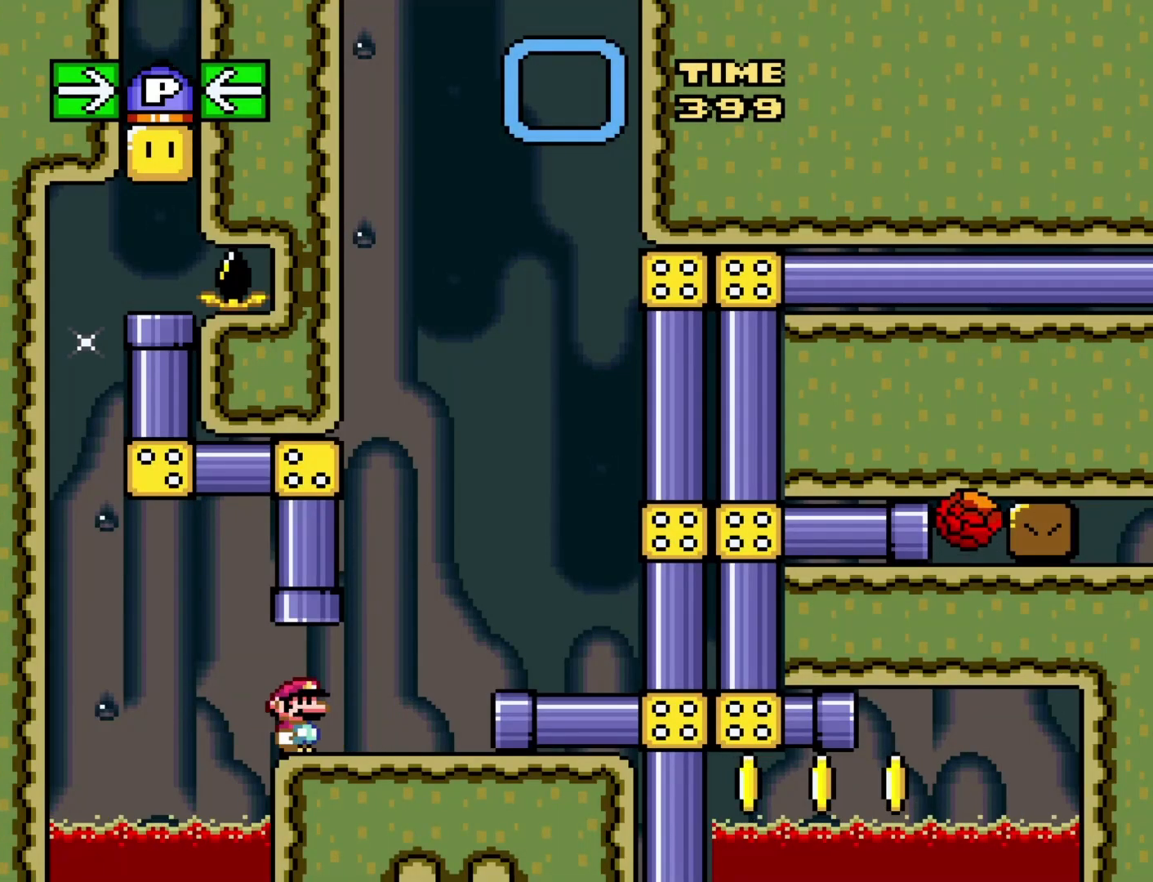
{"buttons": ["B", "Y", "DPAD_UP"], "events": [[300, "DPAD_UP", "down"], [367, "B", "down"]]}
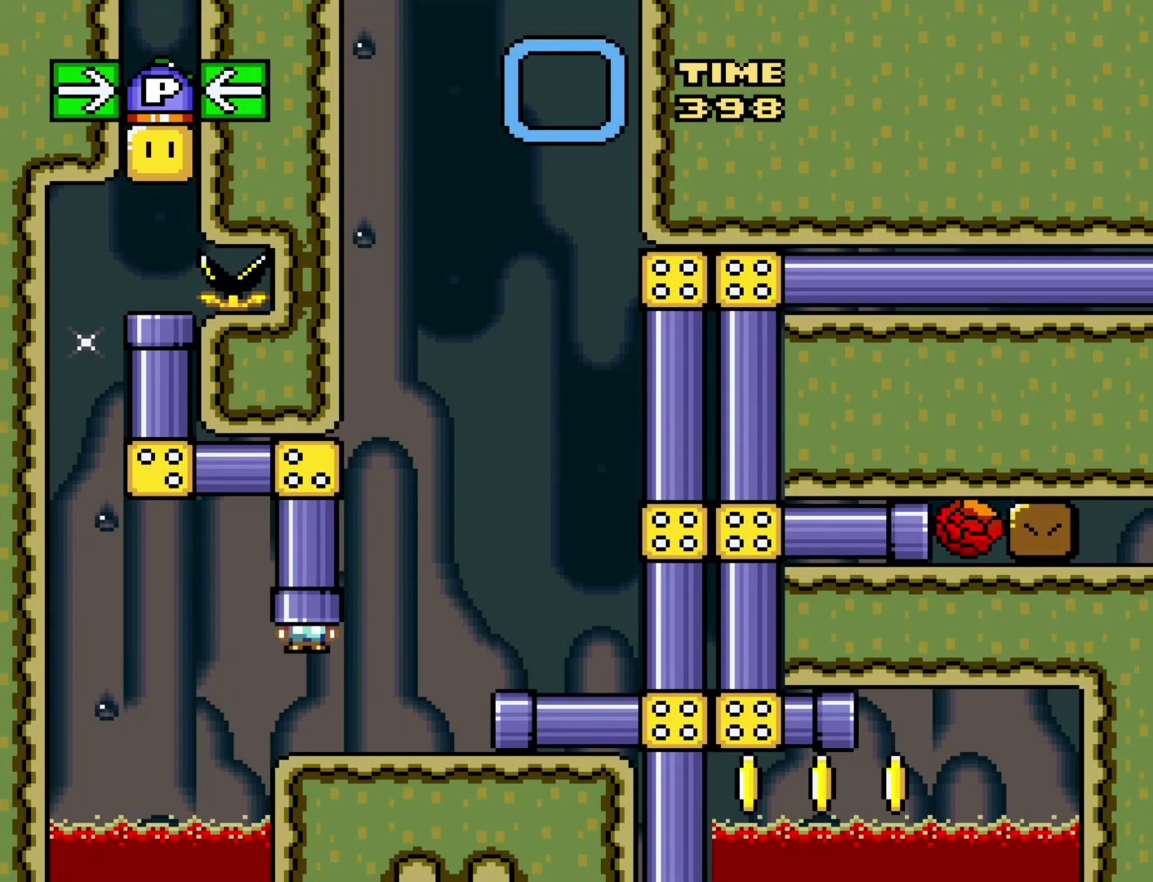
{"buttons": ["Y"], "events": [[17, "B", "up"], [17, "DPAD_UP", "up"]]}
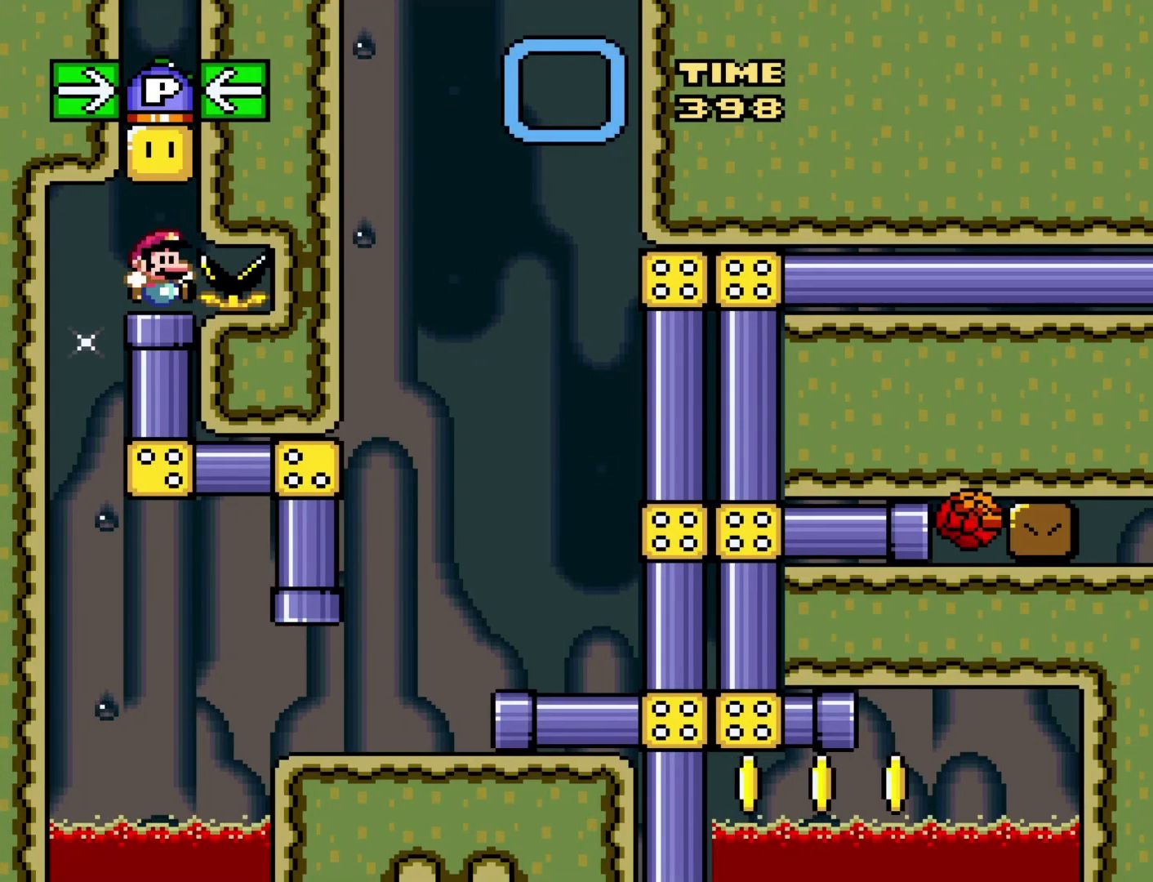
{"buttons": ["Y"], "events": []}
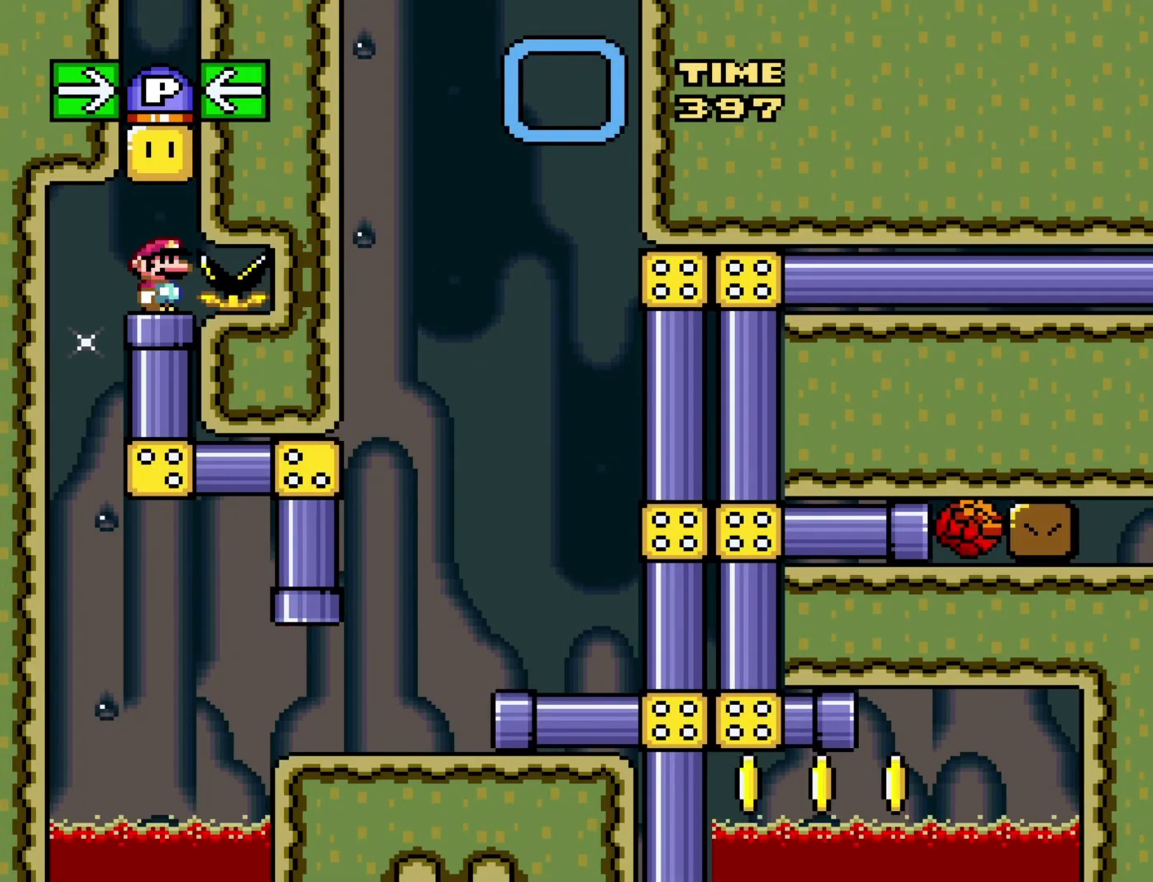
{"buttons": ["Y"], "events": []}